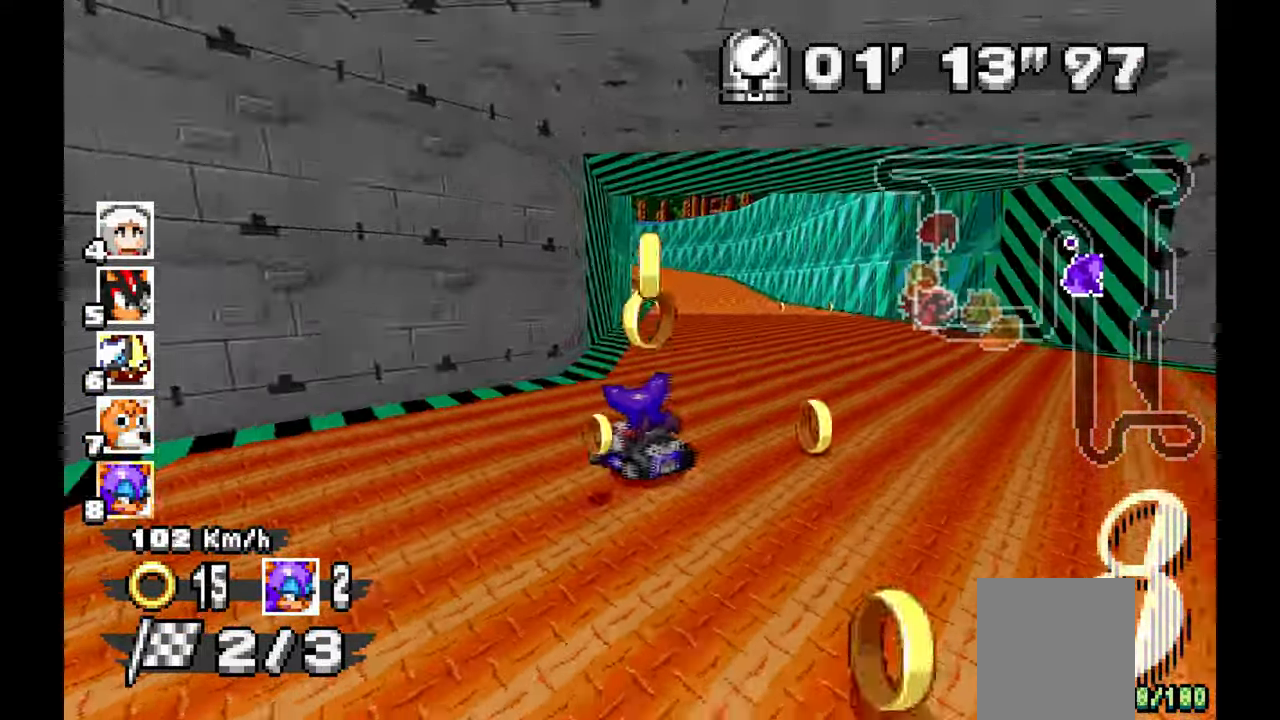
Gameplay with a controller (Xbox layout); each line is a JSON object with the inputs held at the frame after it (dt_ms = milliseconds from this image to that frame). "events" lists button and stick changes between this image and that frame as [ms after this image, input, new state], when the widget could be followed in between. Not read: C HOME L1 L2 L3 R1 R2 R3 START Y Z.
{"dt_ms": 500, "buttons": ["A"], "left_stick": "right", "events": [[17, "left_stick", "center"], [167, "left_stick", "right"], [217, "left_stick", "center"], [400, "left_stick", "right"]]}
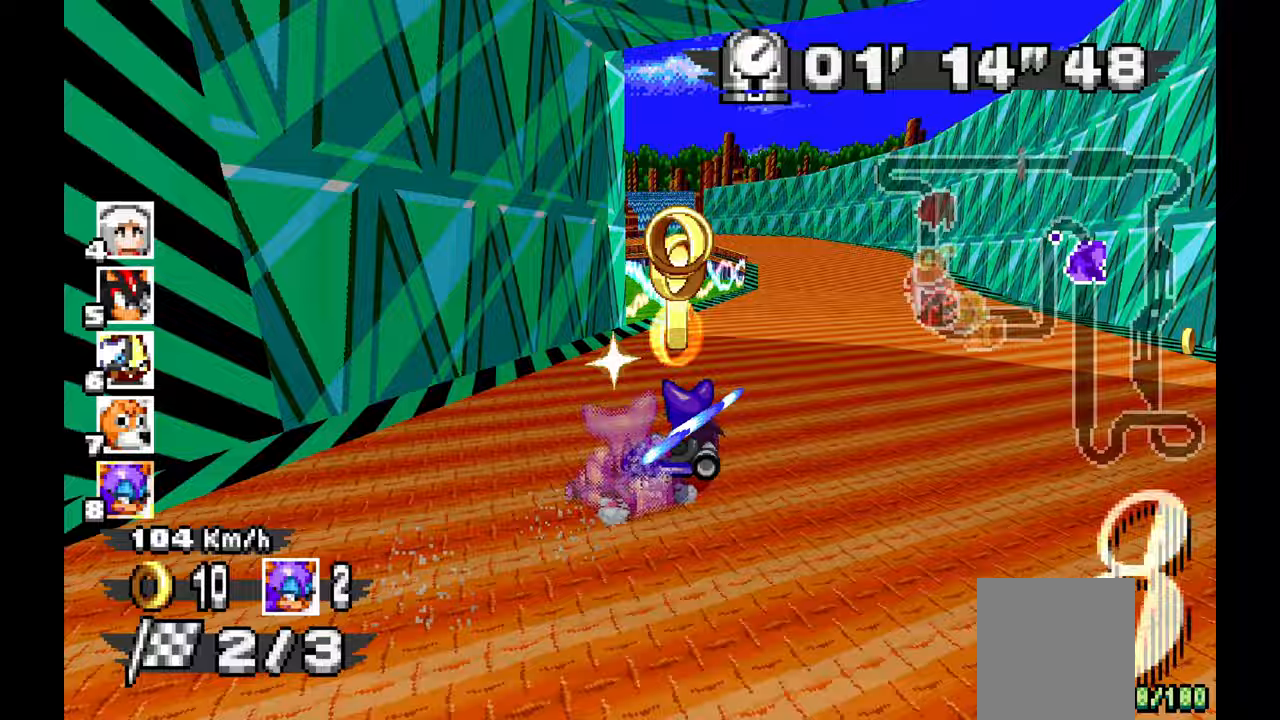
{"dt_ms": 1000, "buttons": ["A"], "left_stick": "center", "events": [[433, "left_stick", "center"], [533, "left_stick", "left"], [867, "left_stick", "center"]]}
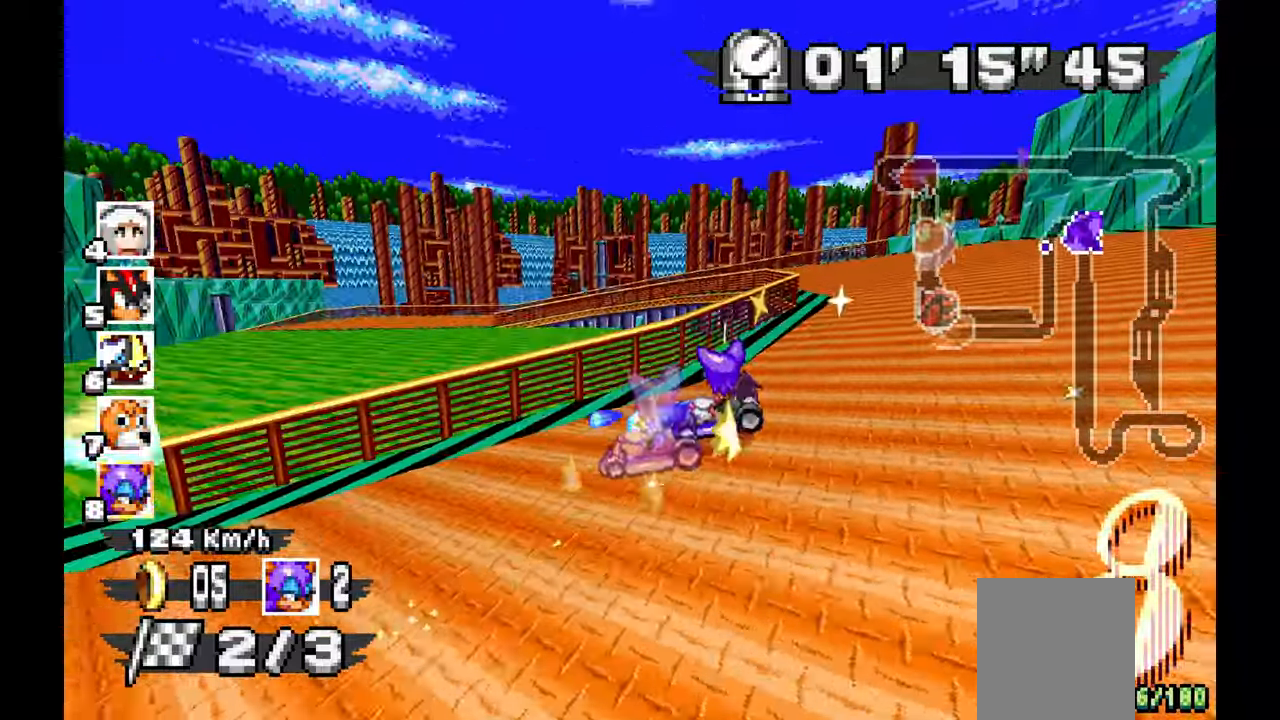
{"dt_ms": 500, "buttons": ["A"], "left_stick": "left", "events": [[67, "left_stick", "left"]]}
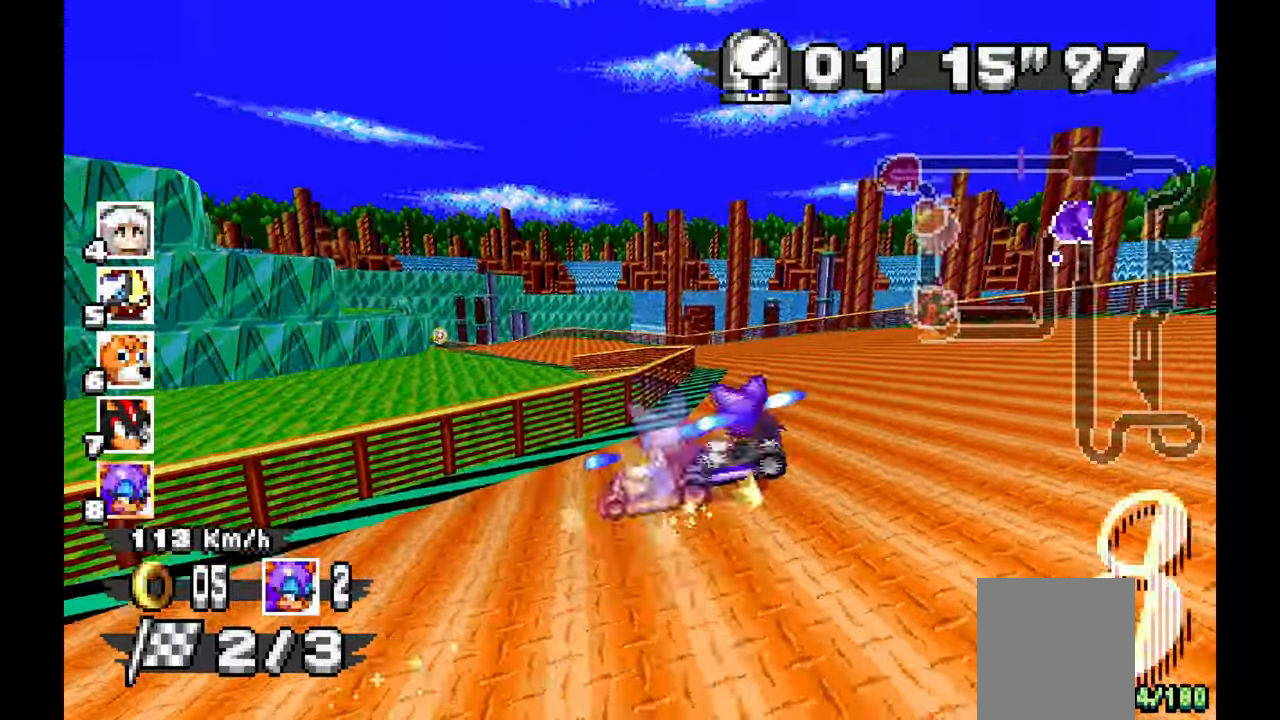
{"dt_ms": 500, "buttons": ["A"], "left_stick": "center", "events": [[450, "left_stick", "center"]]}
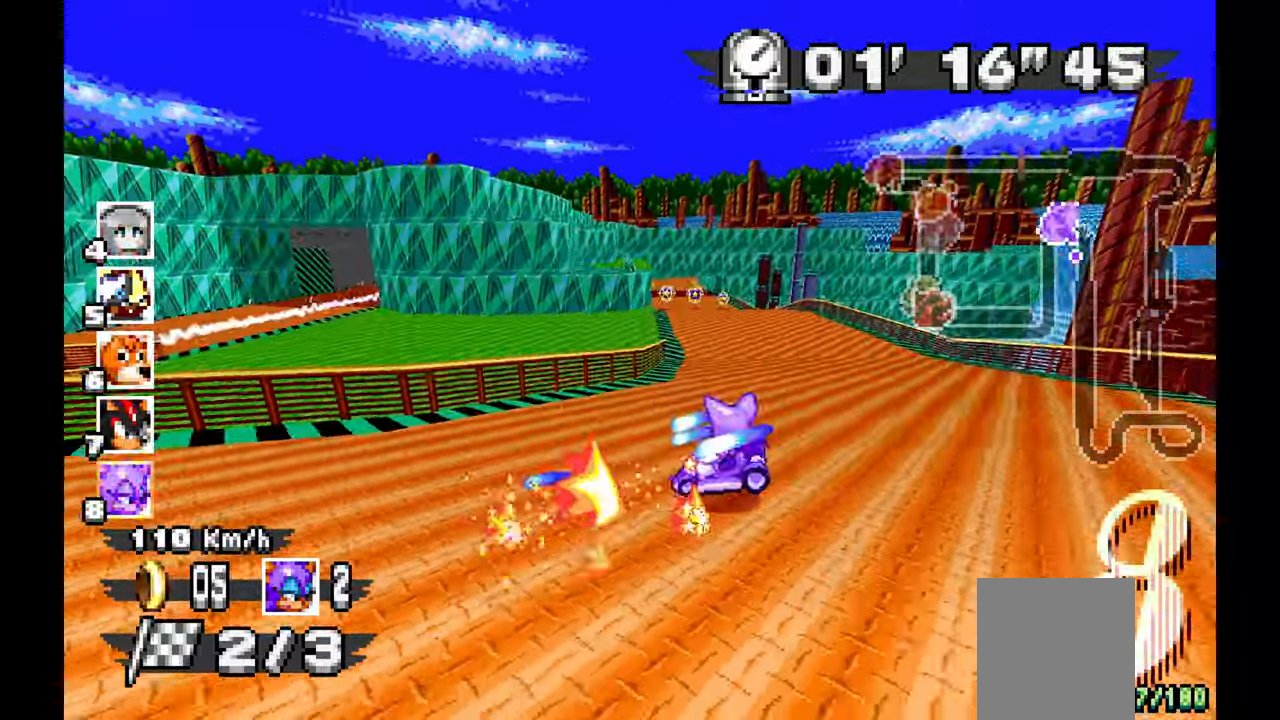
{"dt_ms": 500, "buttons": ["A"], "left_stick": "right", "events": [[33, "left_stick", "right"], [117, "left_stick", "center"], [400, "left_stick", "right"]]}
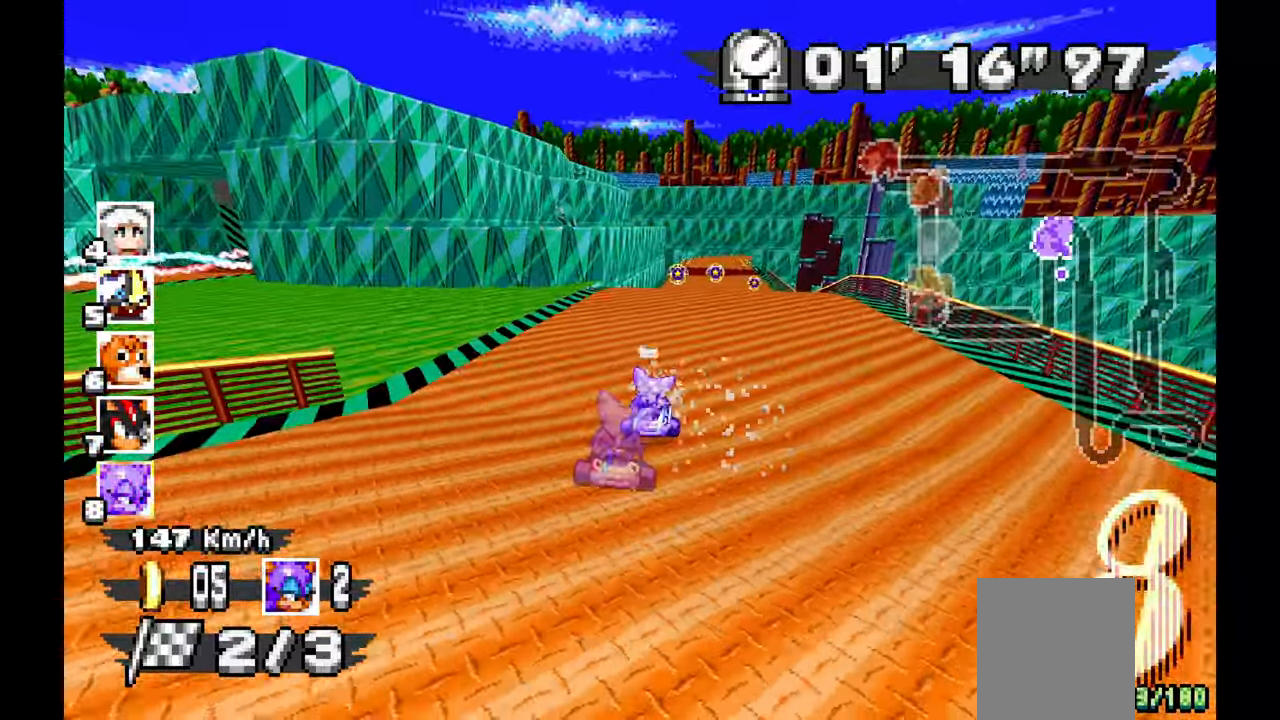
{"dt_ms": 500, "buttons": ["A"], "left_stick": "center", "events": [[83, "left_stick", "center"], [283, "left_stick", "up"], [333, "left_stick", "right"], [450, "left_stick", "center"]]}
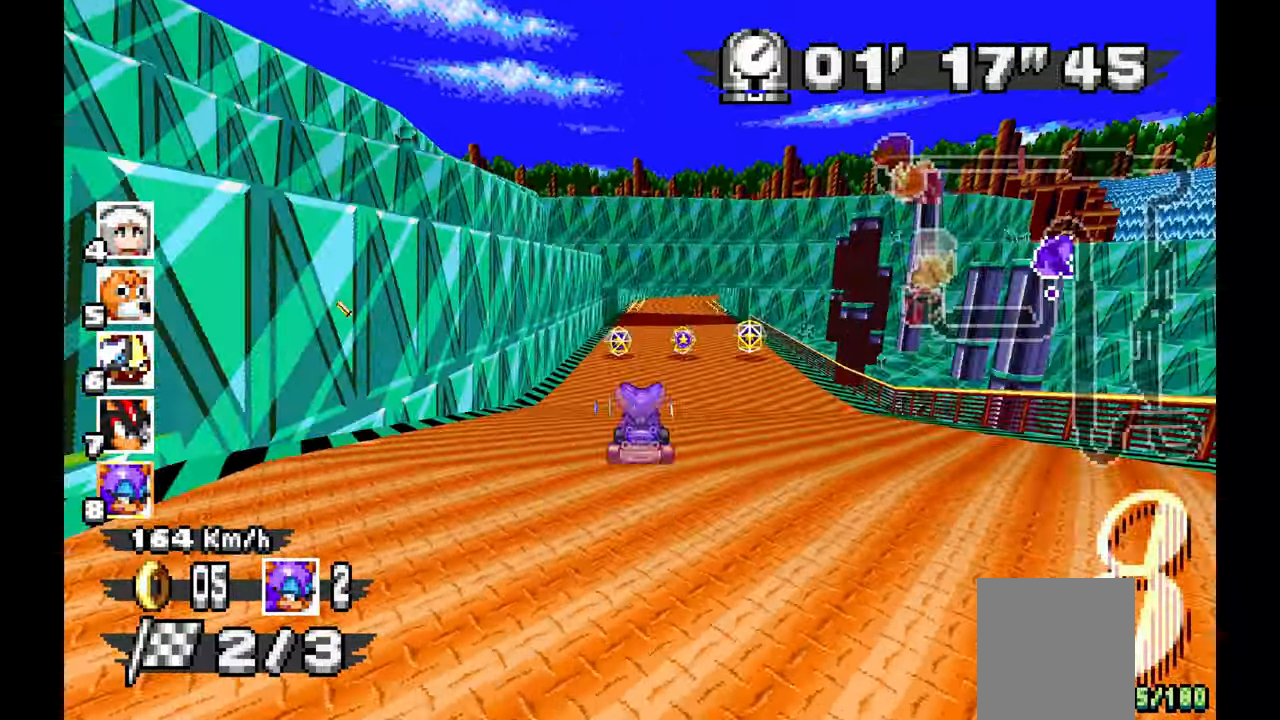
{"dt_ms": 500, "buttons": ["A"], "left_stick": "right", "events": [[233, "left_stick", "right"]]}
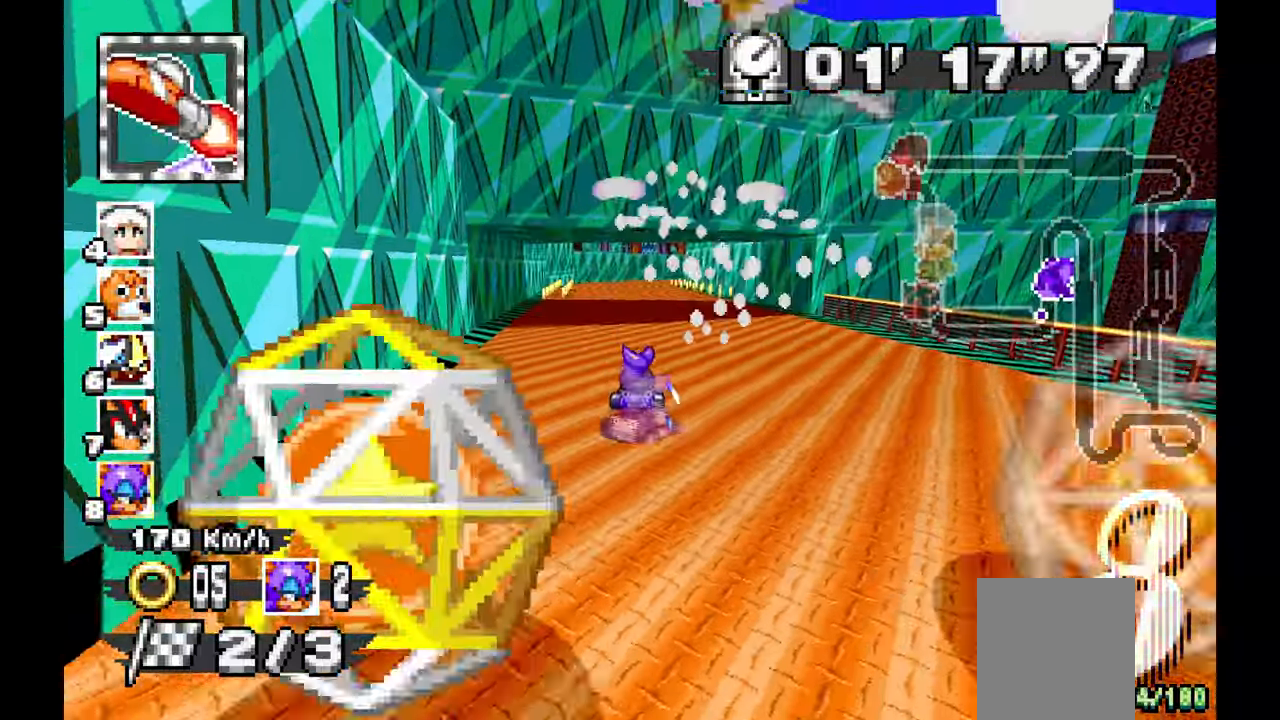
{"dt_ms": 500, "buttons": ["A"], "left_stick": "right", "events": []}
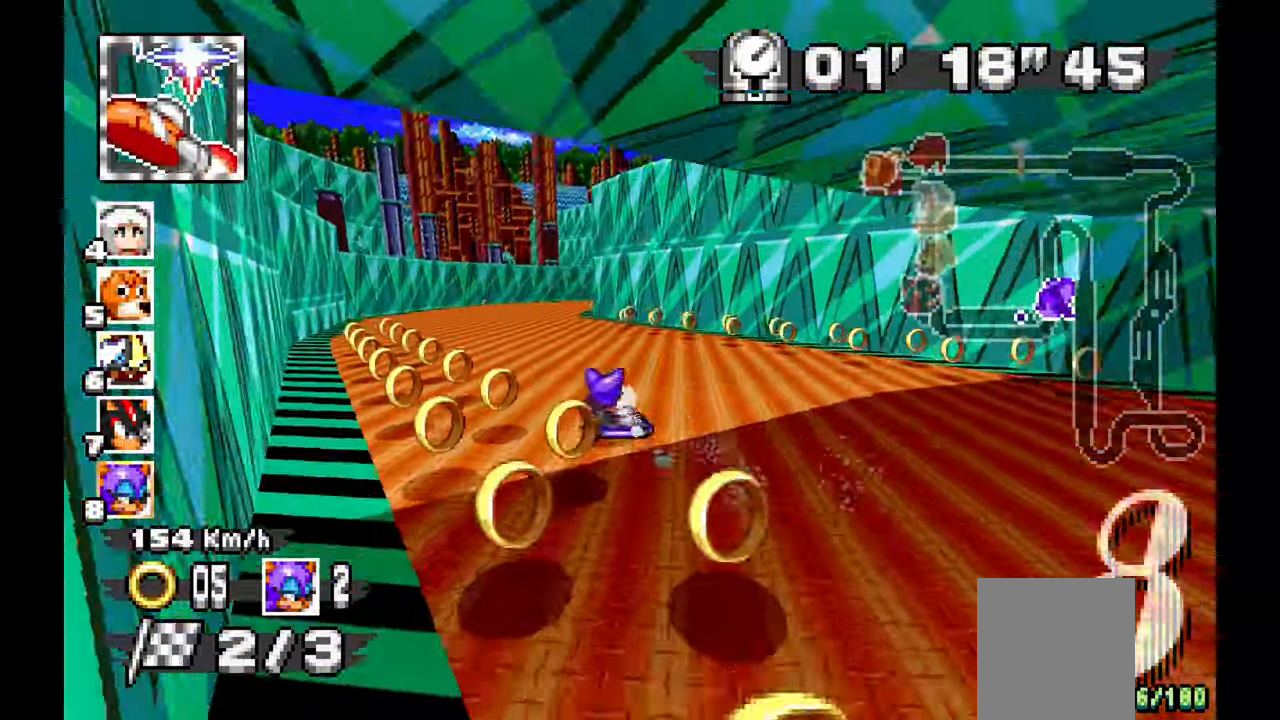
{"dt_ms": 500, "buttons": ["A"], "left_stick": "center", "events": [[450, "left_stick", "center"]]}
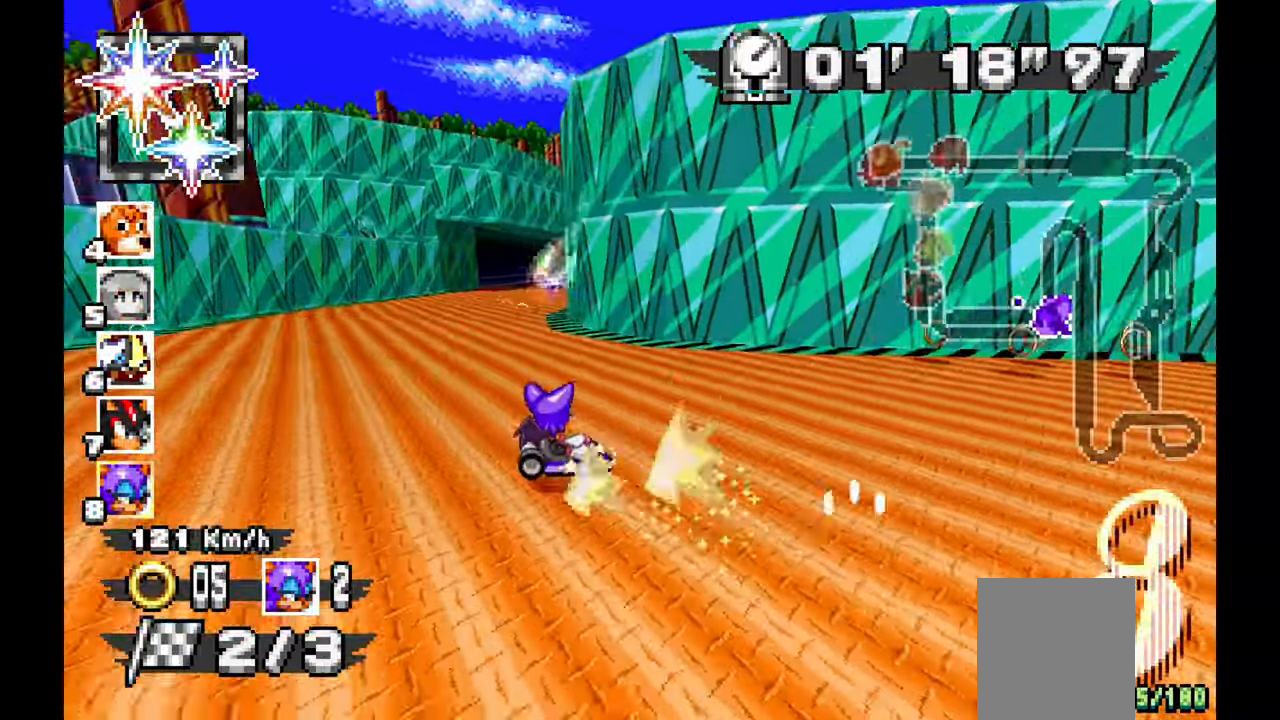
{"dt_ms": 500, "buttons": ["A"], "left_stick": "left", "events": [[283, "left_stick", "left"]]}
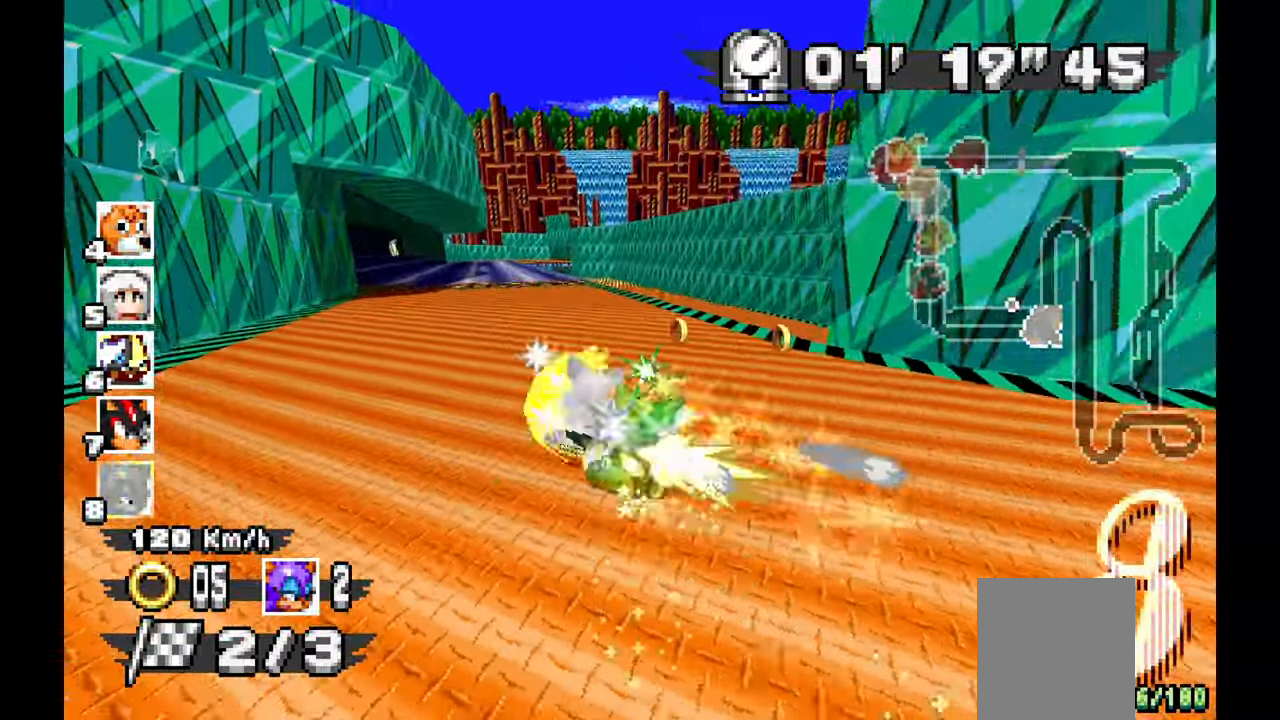
{"dt_ms": 1000, "buttons": ["A"], "left_stick": "center", "events": [[50, "left_stick", "center"], [117, "left_stick", "left"], [350, "left_stick", "center"], [667, "left_stick", "right"], [783, "left_stick", "center"], [867, "left_stick", "left"], [933, "left_stick", "center"]]}
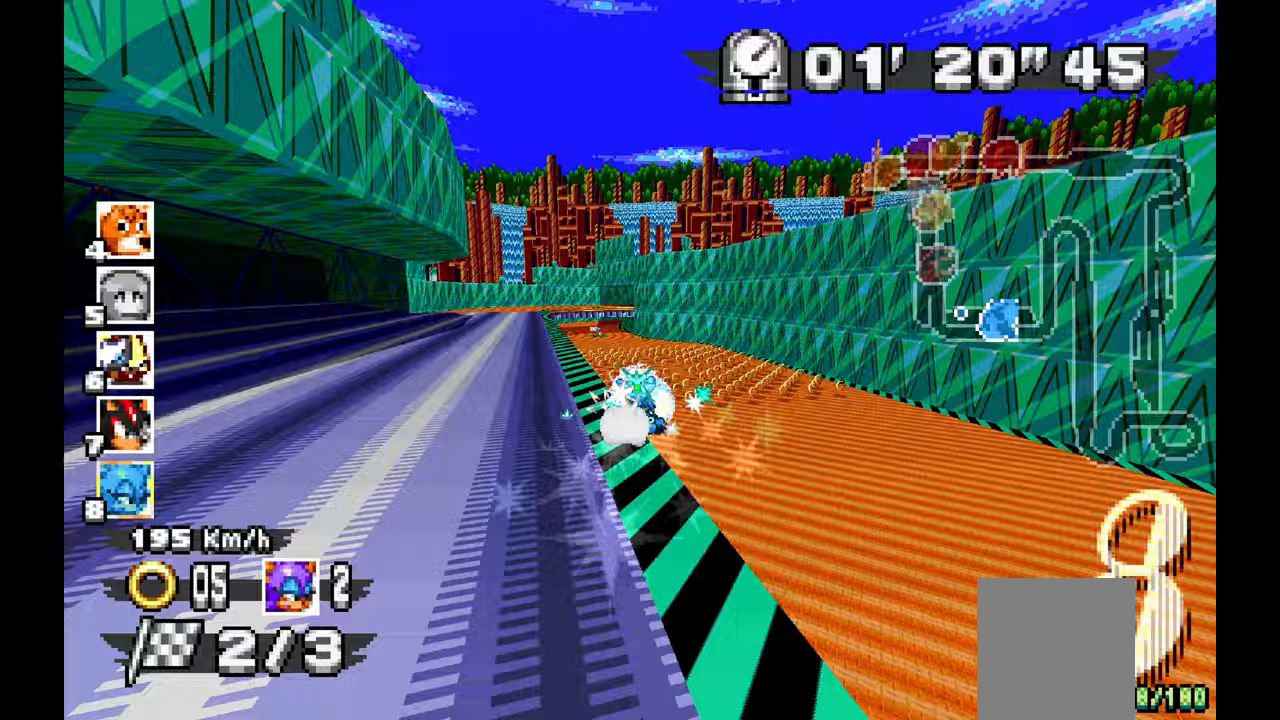
{"dt_ms": 500, "buttons": ["A"], "left_stick": "center", "events": [[33, "left_stick", "left"], [217, "left_stick", "center"]]}
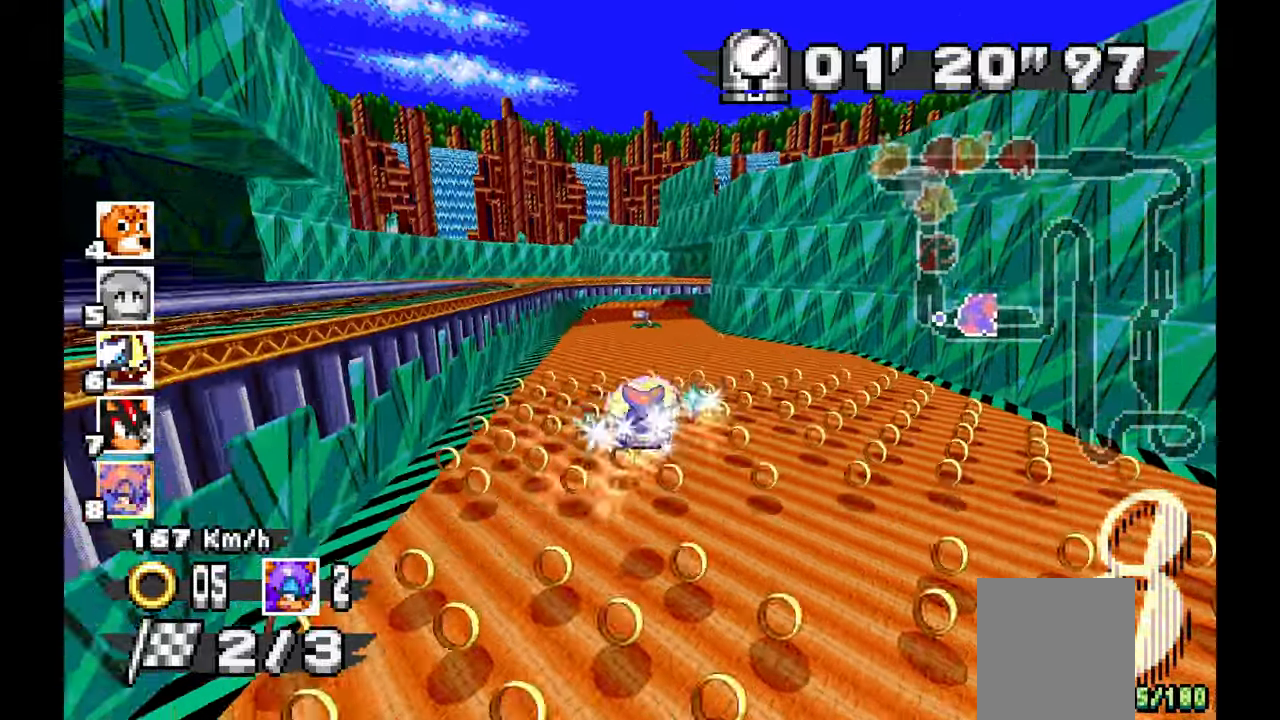
{"dt_ms": 500, "buttons": ["A"], "left_stick": "right", "events": [[167, "left_stick", "right"]]}
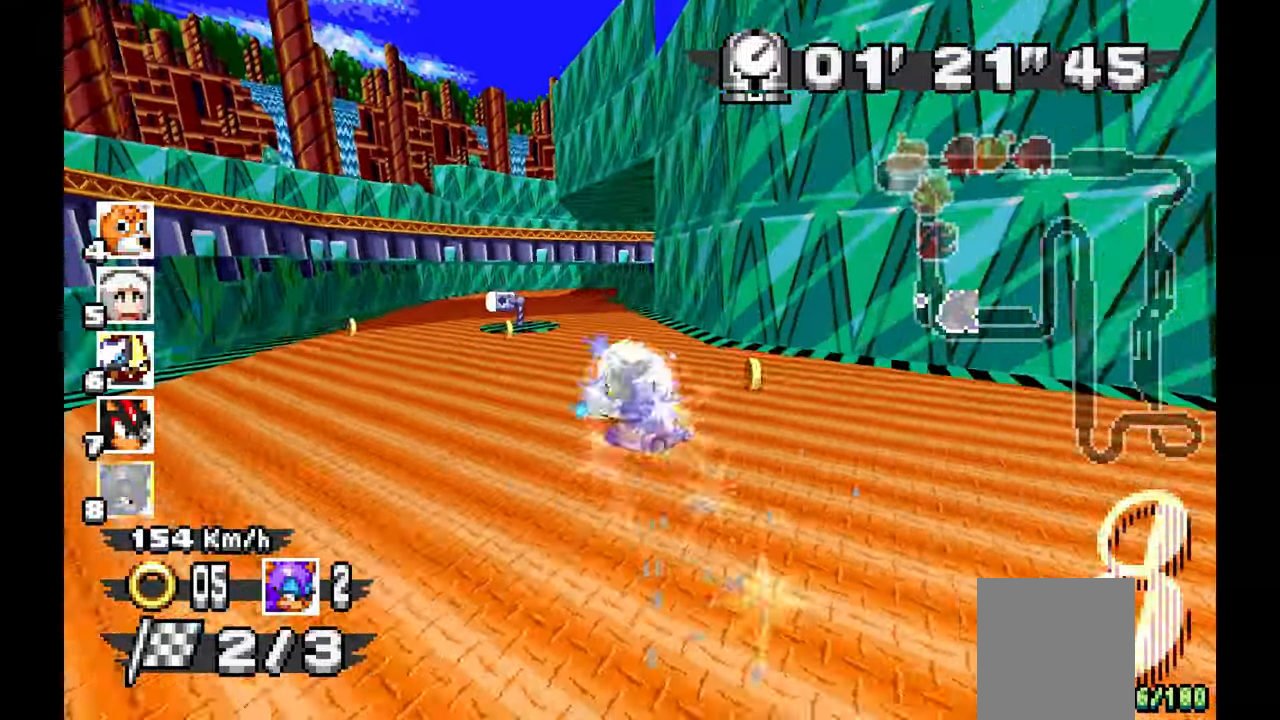
{"dt_ms": 500, "buttons": ["A"], "left_stick": "right", "events": []}
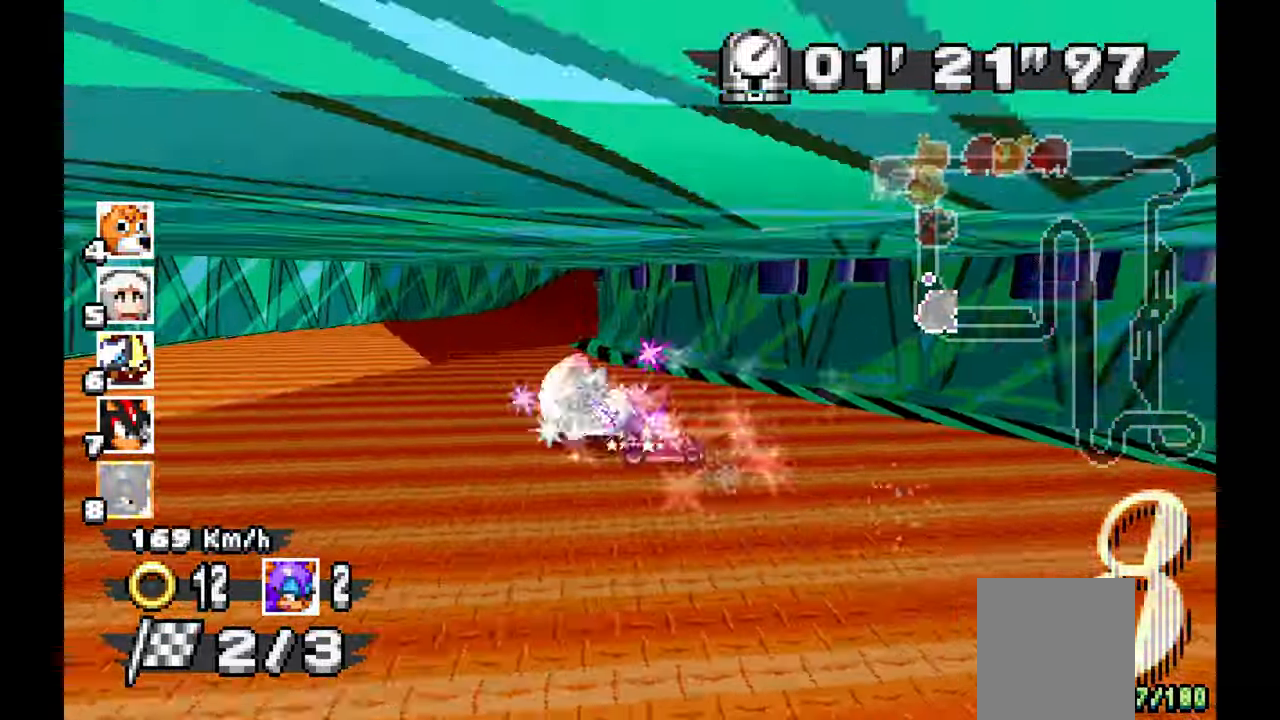
{"dt_ms": 500, "buttons": ["A"], "left_stick": "center", "events": [[317, "left_stick", "center"]]}
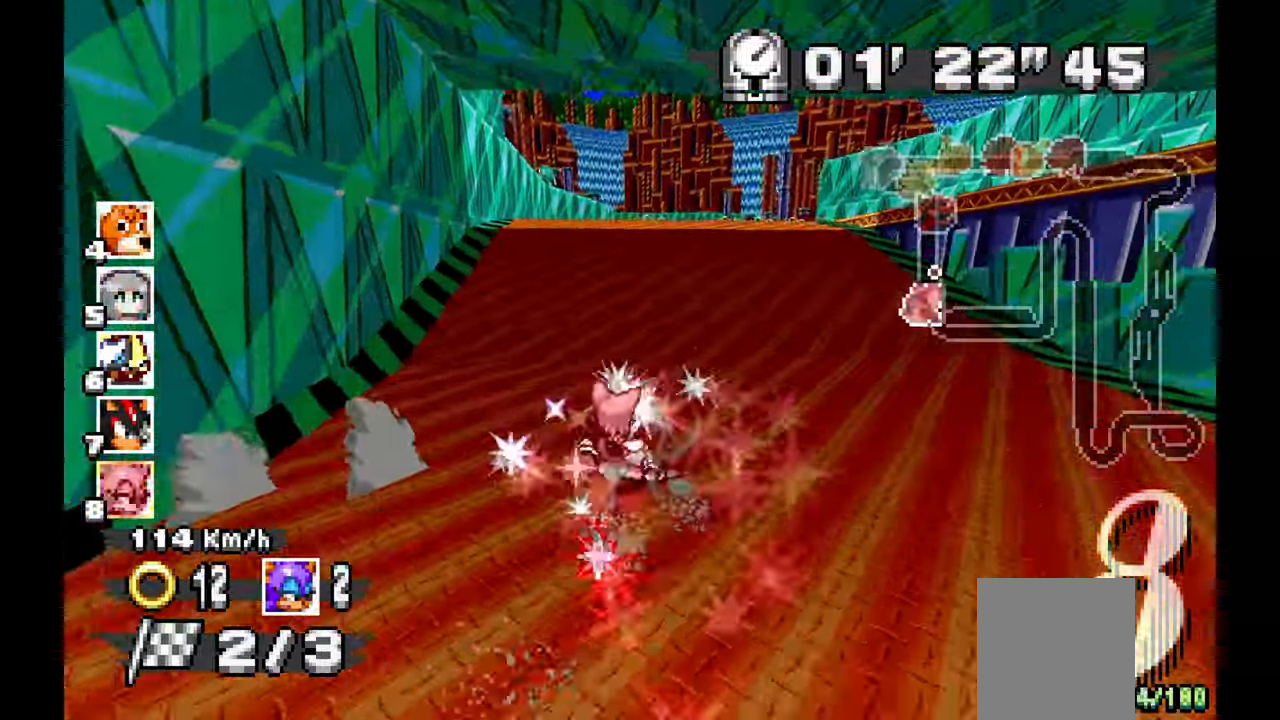
{"dt_ms": 500, "buttons": ["A"], "left_stick": "up-left", "events": [[133, "left_stick", "right"], [267, "left_stick", "up-left"]]}
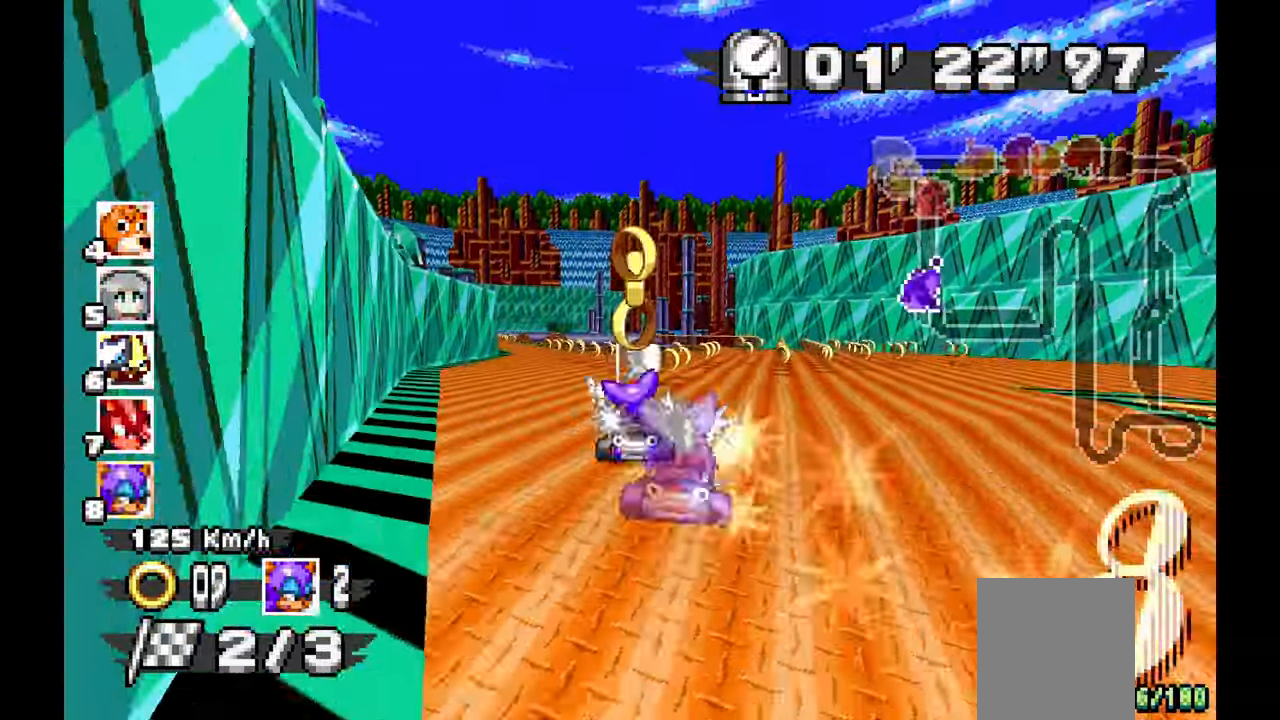
{"dt_ms": 500, "buttons": ["A"], "left_stick": "up-left"}
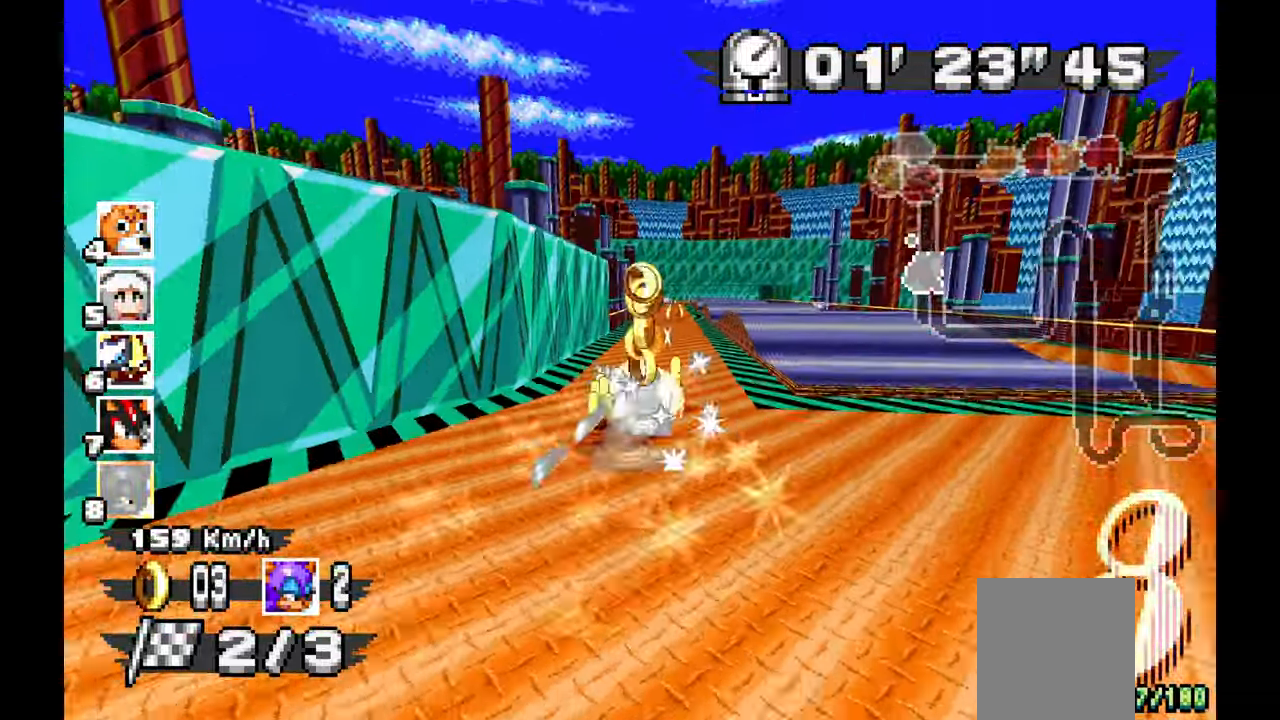
{"dt_ms": 500, "buttons": ["A"], "left_stick": "up-left", "events": [[17, "left_stick", "center"], [133, "left_stick", "right"], [300, "left_stick", "center"], [467, "left_stick", "up-left"]]}
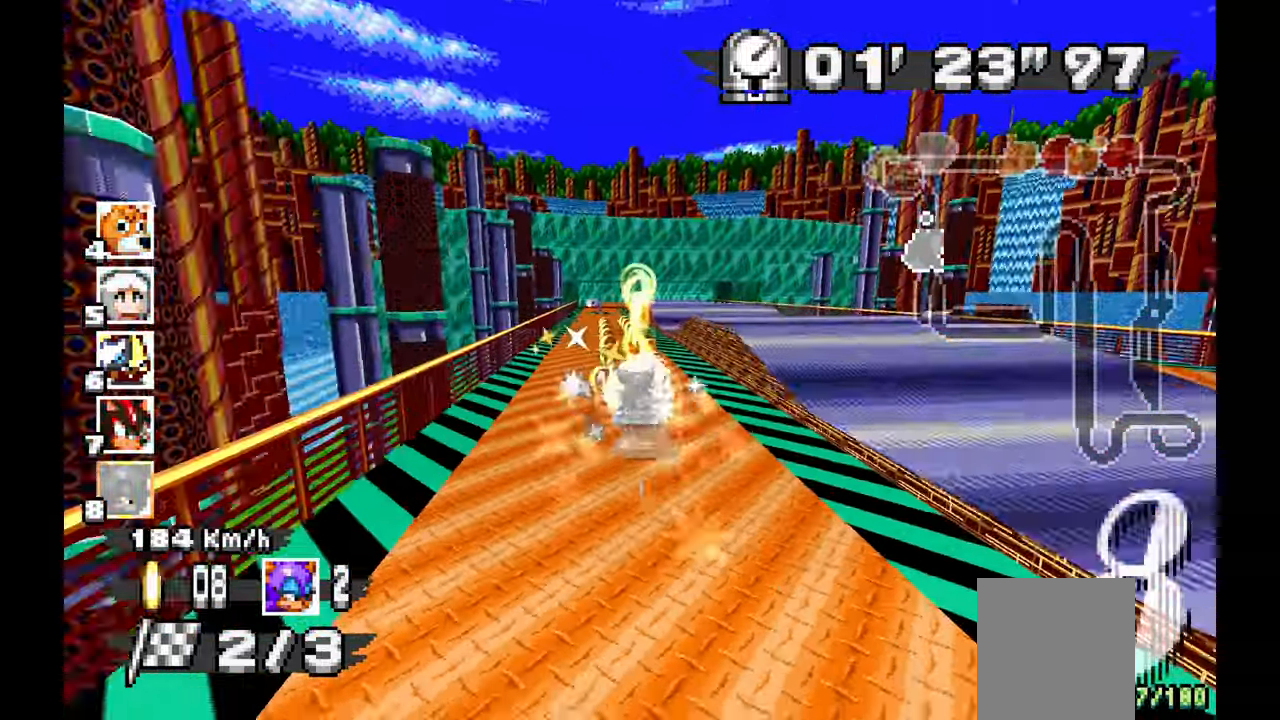
{"dt_ms": 1000, "buttons": ["A"], "left_stick": "left", "events": [[117, "left_stick", "center"], [300, "left_stick", "up-left"], [450, "left_stick", "center"], [667, "left_stick", "left"]]}
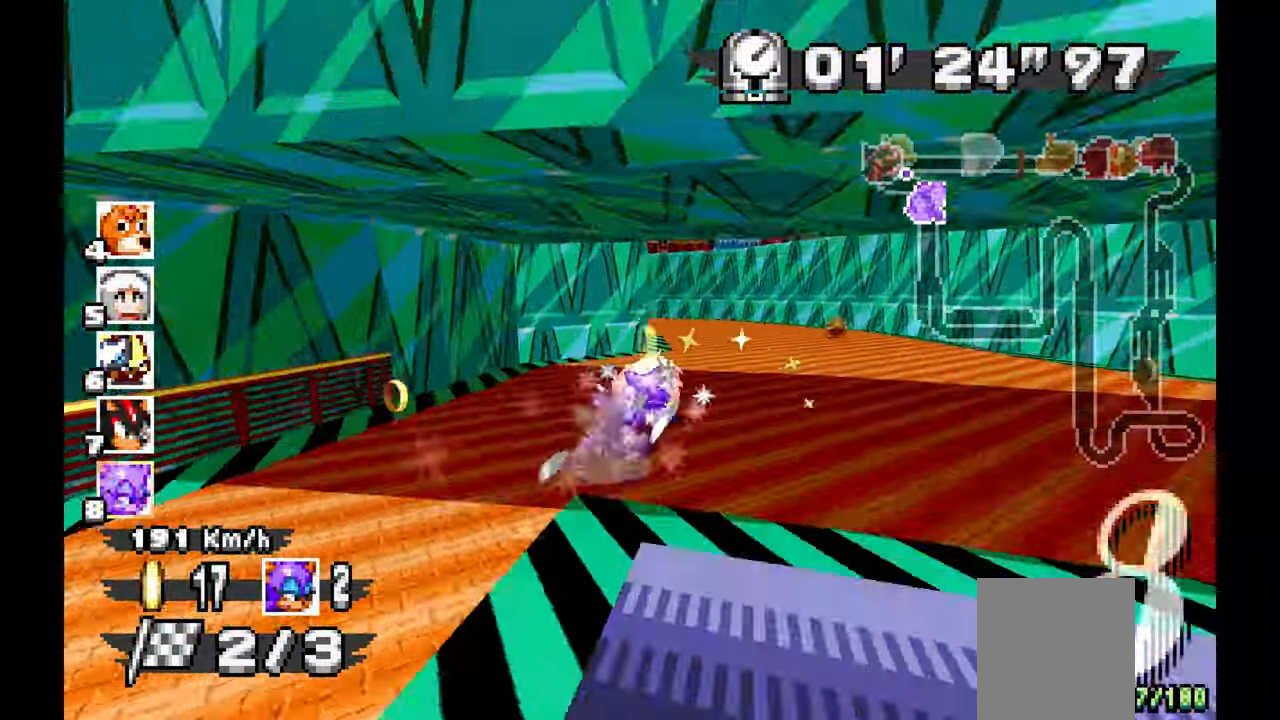
{"dt_ms": 500, "buttons": ["A"], "left_stick": "left", "events": [[267, "DPAD_RIGHT", "down"], [367, "DPAD_RIGHT", "up"]]}
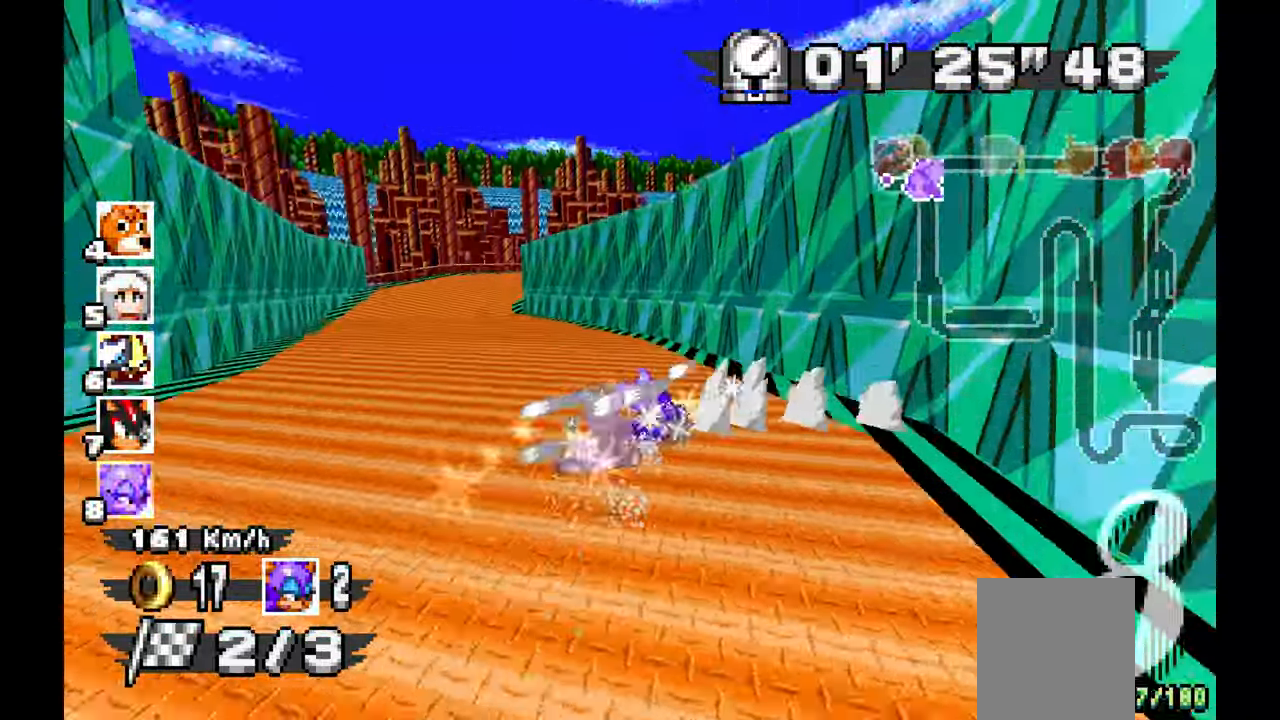
{"dt_ms": 500, "buttons": ["A"], "left_stick": "right"}
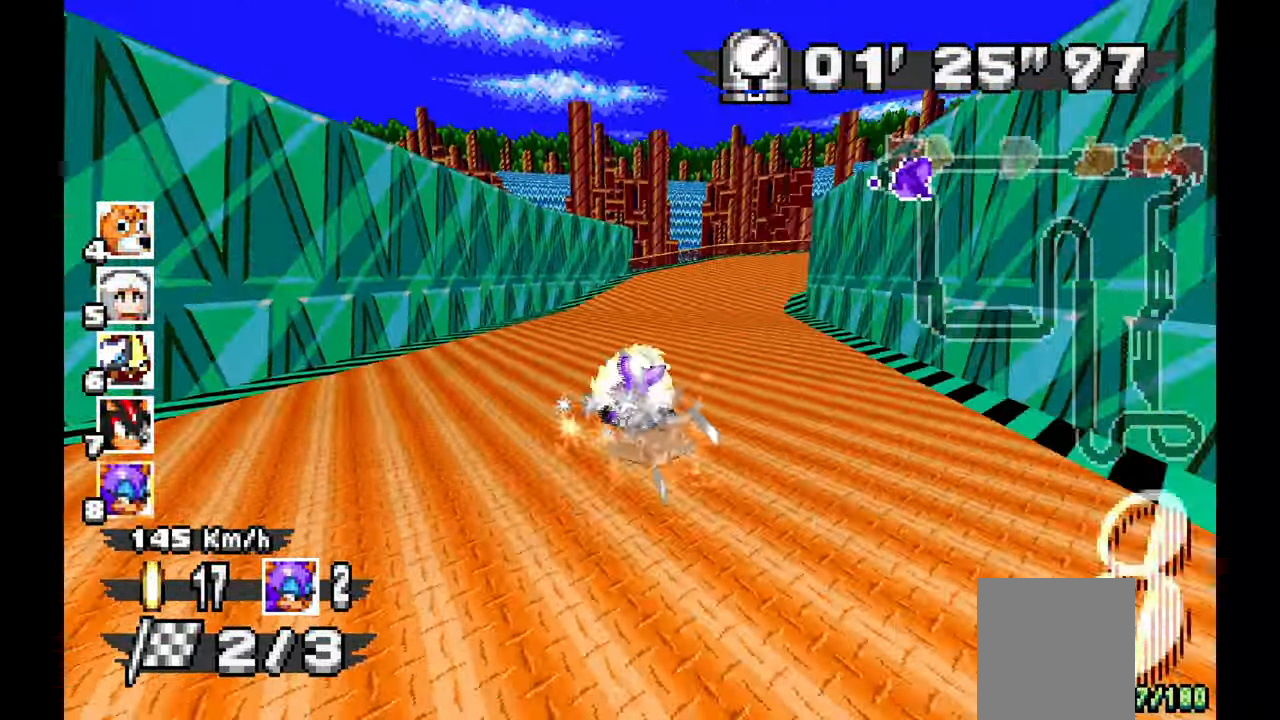
{"dt_ms": 500, "buttons": ["A"], "left_stick": "right", "events": []}
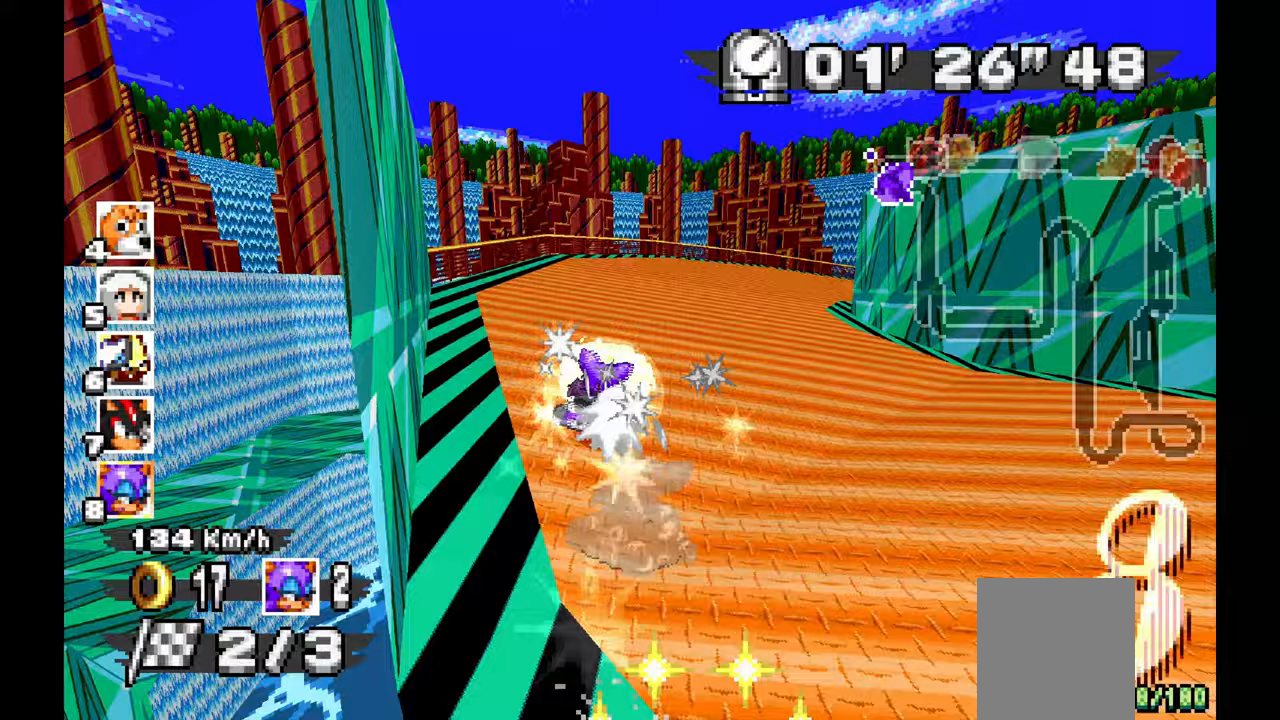
{"dt_ms": 500, "buttons": ["A"], "left_stick": "right", "events": [[33, "A", "up"], [467, "A", "down"]]}
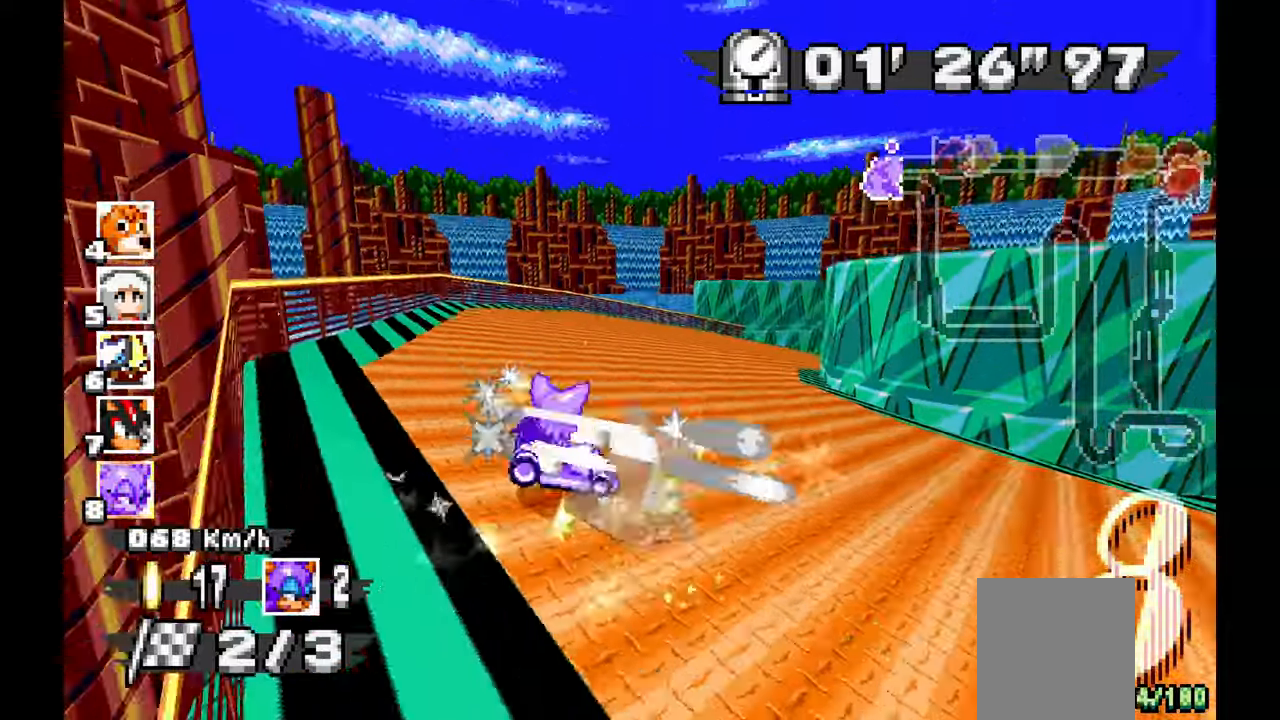
{"dt_ms": 500, "buttons": ["A"], "left_stick": "right", "events": []}
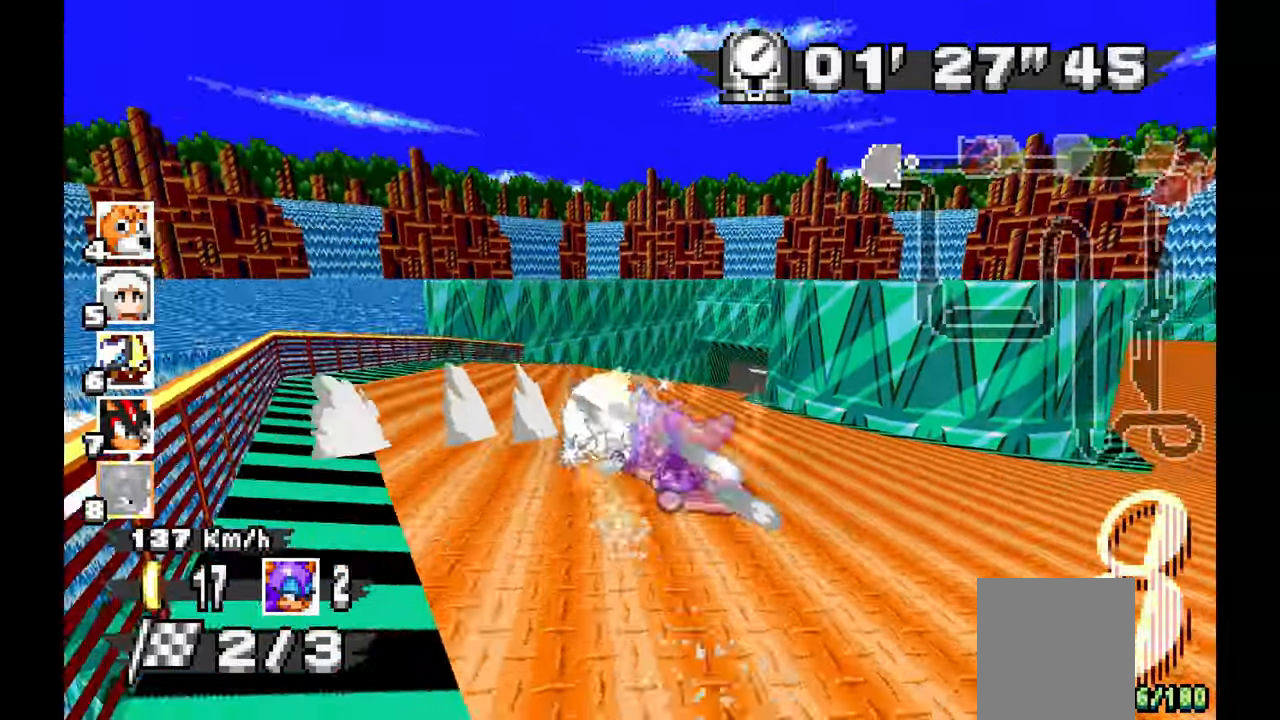
{"dt_ms": 500, "buttons": ["A"], "left_stick": "left", "events": [[183, "left_stick", "center"], [300, "left_stick", "left"]]}
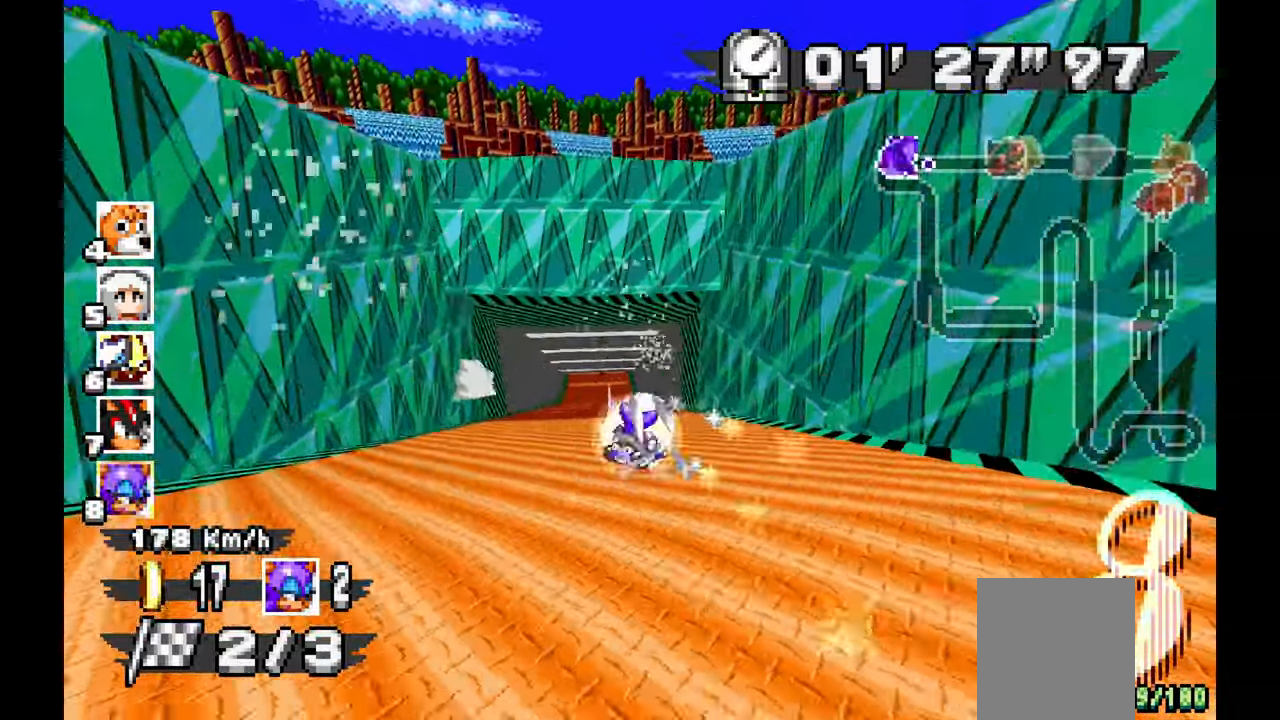
{"dt_ms": 500, "buttons": ["A"], "left_stick": "center", "events": [[50, "left_stick", "center"]]}
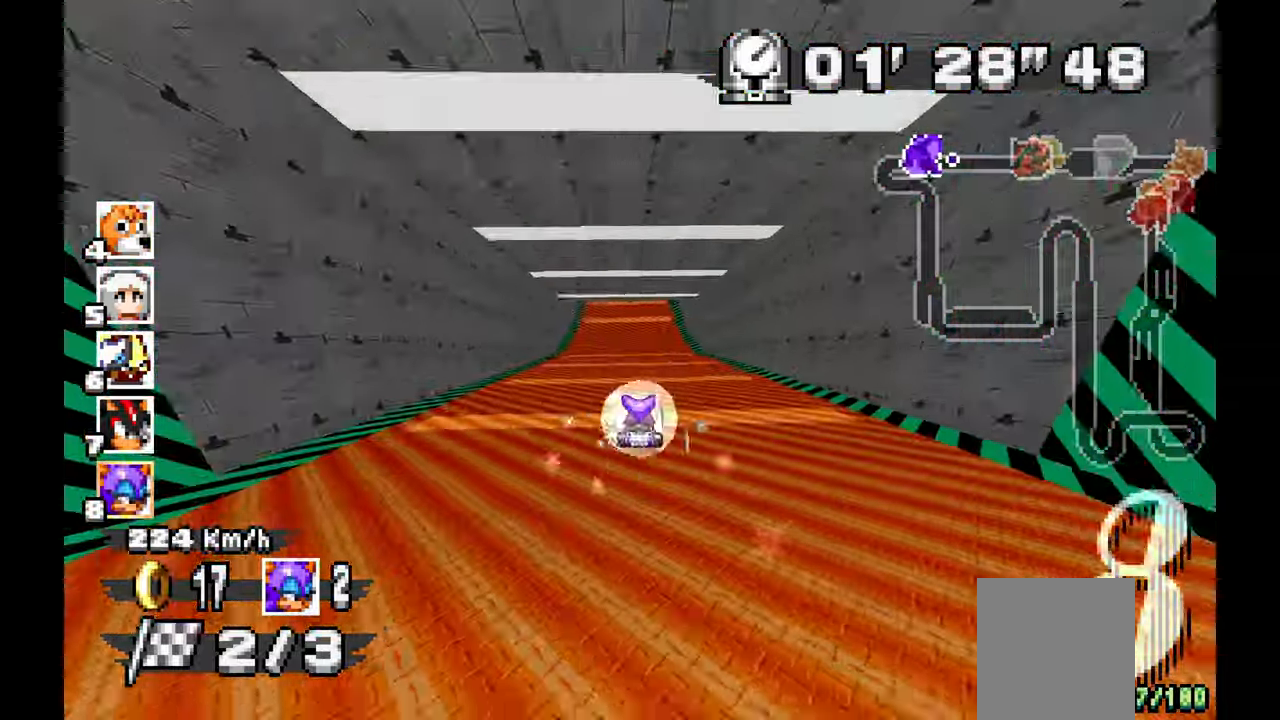
{"dt_ms": 500, "buttons": ["A"], "left_stick": "center", "events": [[33, "left_stick", "up-left"], [183, "left_stick", "center"]]}
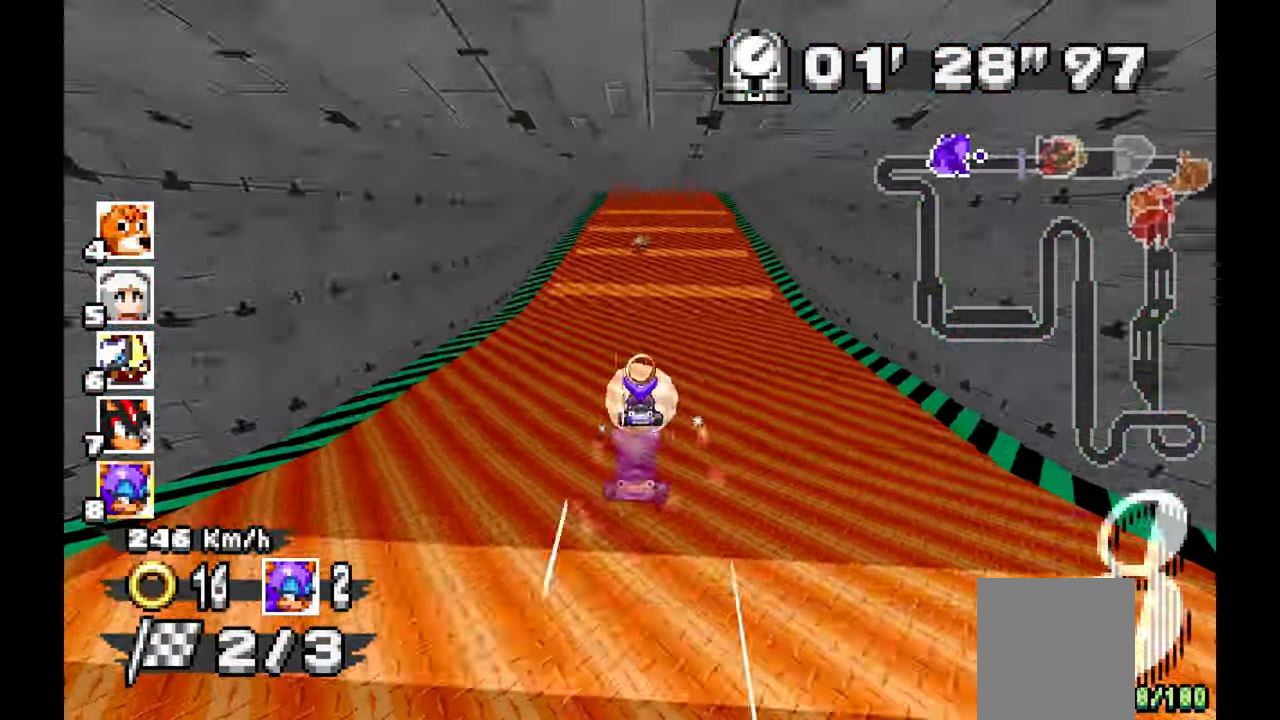
{"dt_ms": 1000, "buttons": ["A"], "left_stick": "center"}